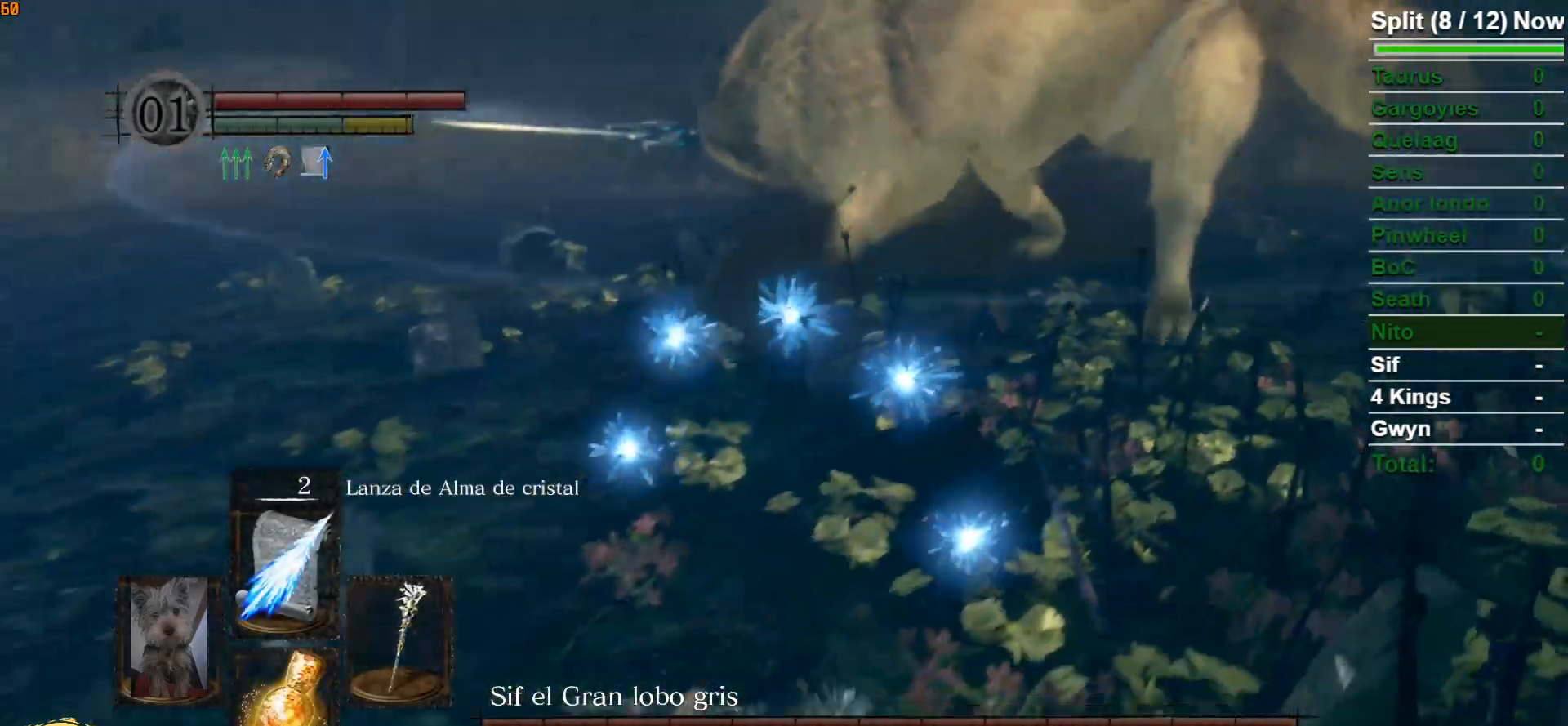
Gameplay with a controller (Xbox layout); each line is a JSON object with the inputs held at the frame after it. "events" lists button and stick changes between this image and that frame as [ms after this image, input, new state], when the widget could be followed in between.
{"buttons": ["R3"], "left_stick": "center", "right_stick": "center", "events": [[133, "left_stick", "up-left"], [183, "left_stick", "up"], [467, "left_stick", "center"], [483, "R3", "down"]]}
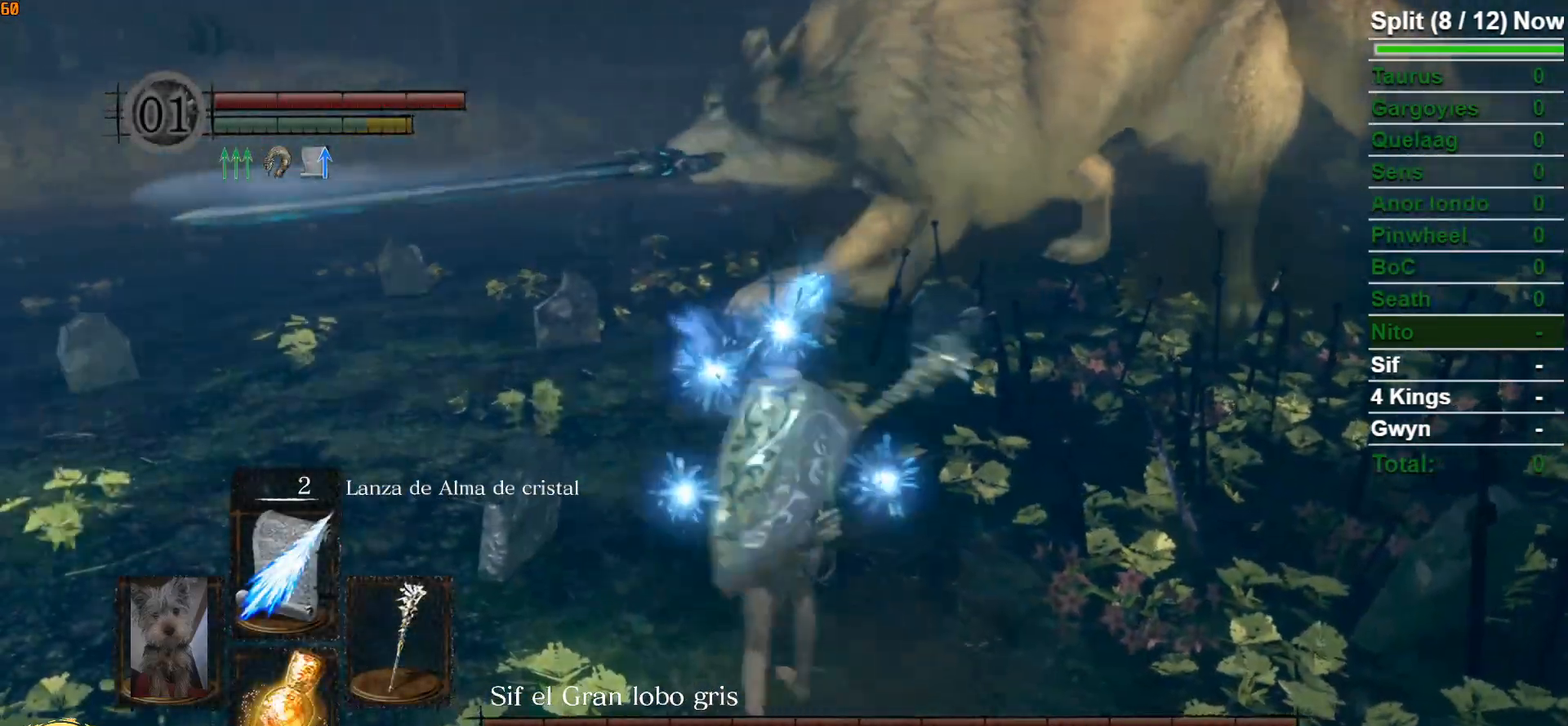
{"buttons": [], "left_stick": "down-left", "right_stick": "center", "events": [[67, "R3", "up"], [400, "left_stick", "down-left"]]}
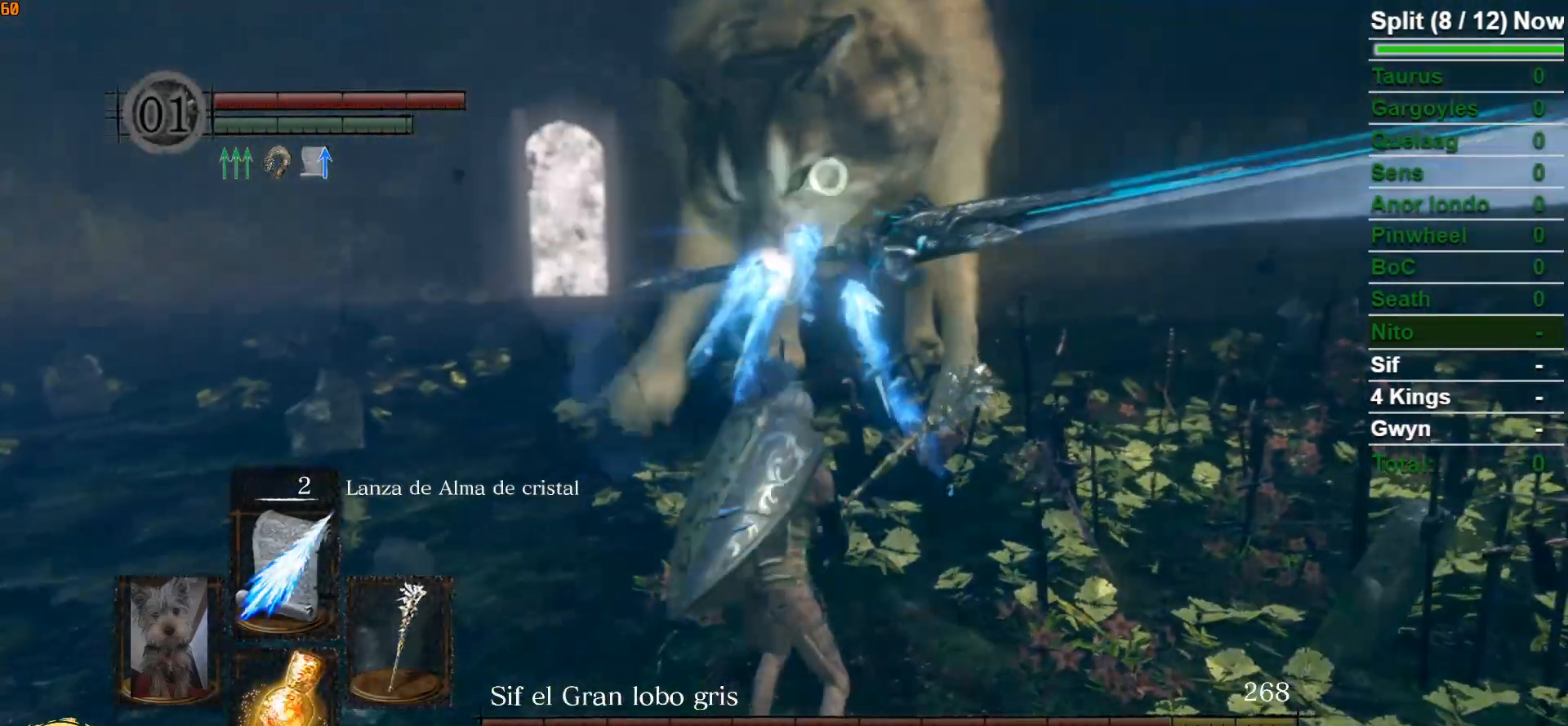
{"buttons": [], "left_stick": "down-left", "right_stick": "center", "events": [[183, "R3", "down"], [250, "R3", "up"]]}
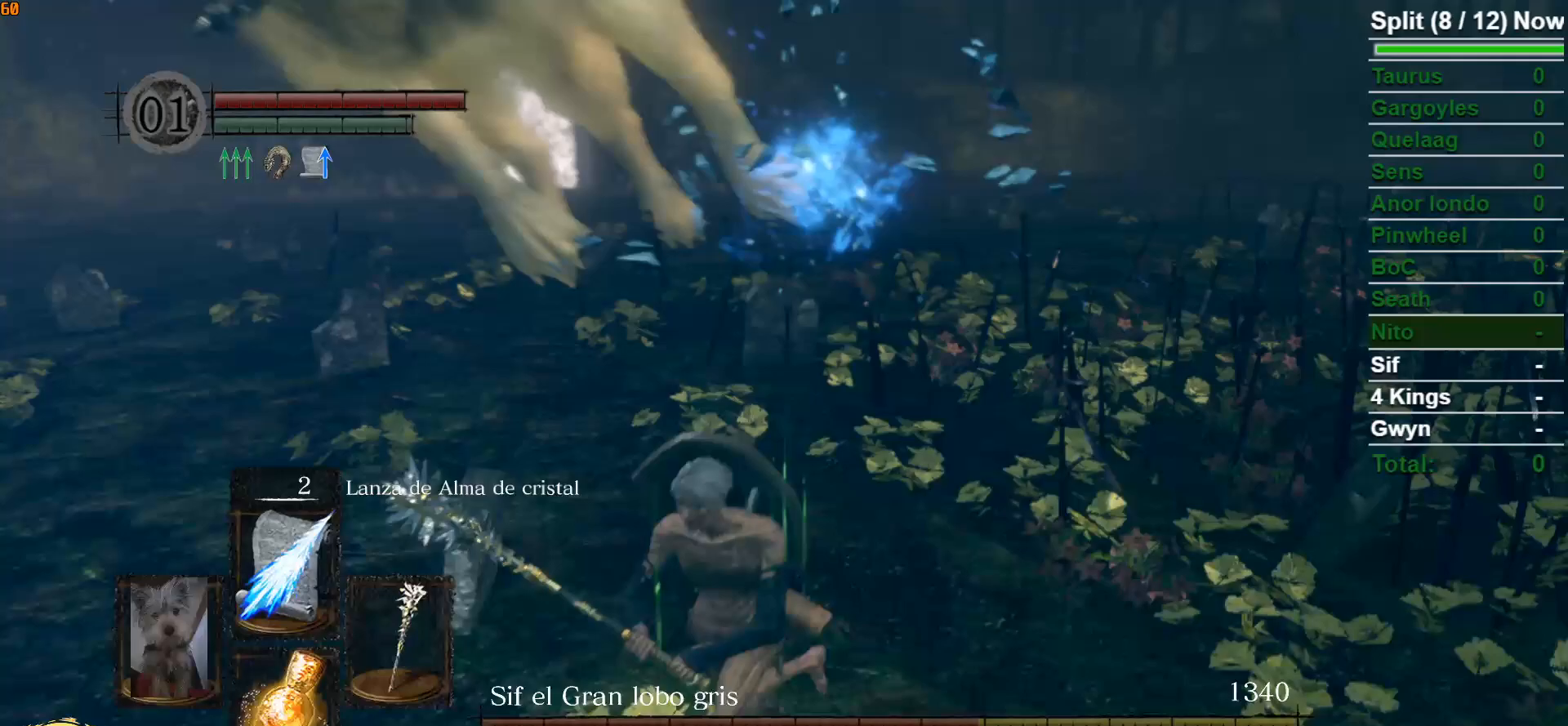
{"buttons": [], "left_stick": "down-left", "right_stick": "up-left", "events": [[183, "right_stick", "left"], [217, "left_stick", "down"], [400, "left_stick", "down-left"], [483, "right_stick", "up-left"]]}
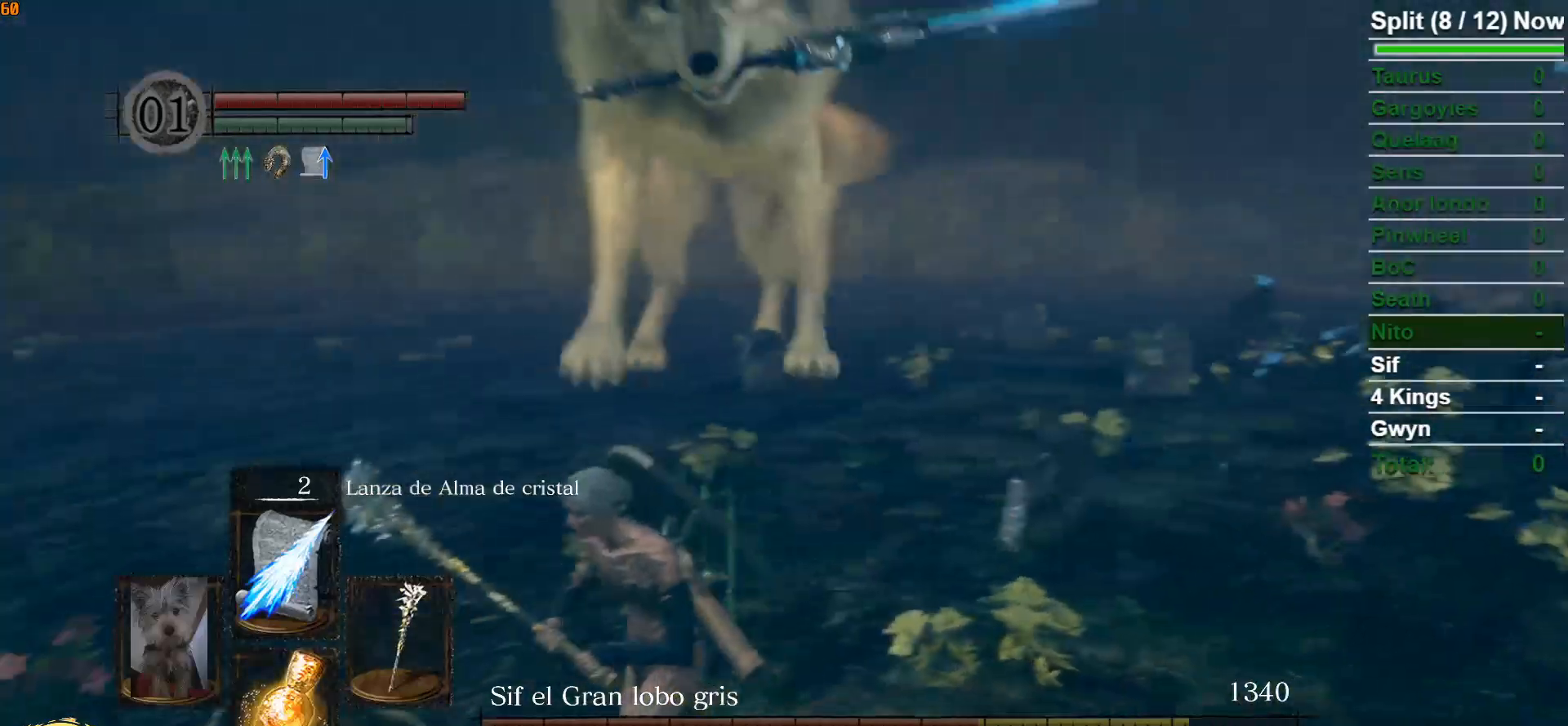
{"buttons": ["B"], "left_stick": "down-left", "right_stick": "center", "events": [[50, "B", "down"], [83, "right_stick", "center"], [217, "right_stick", "right"], [350, "right_stick", "center"]]}
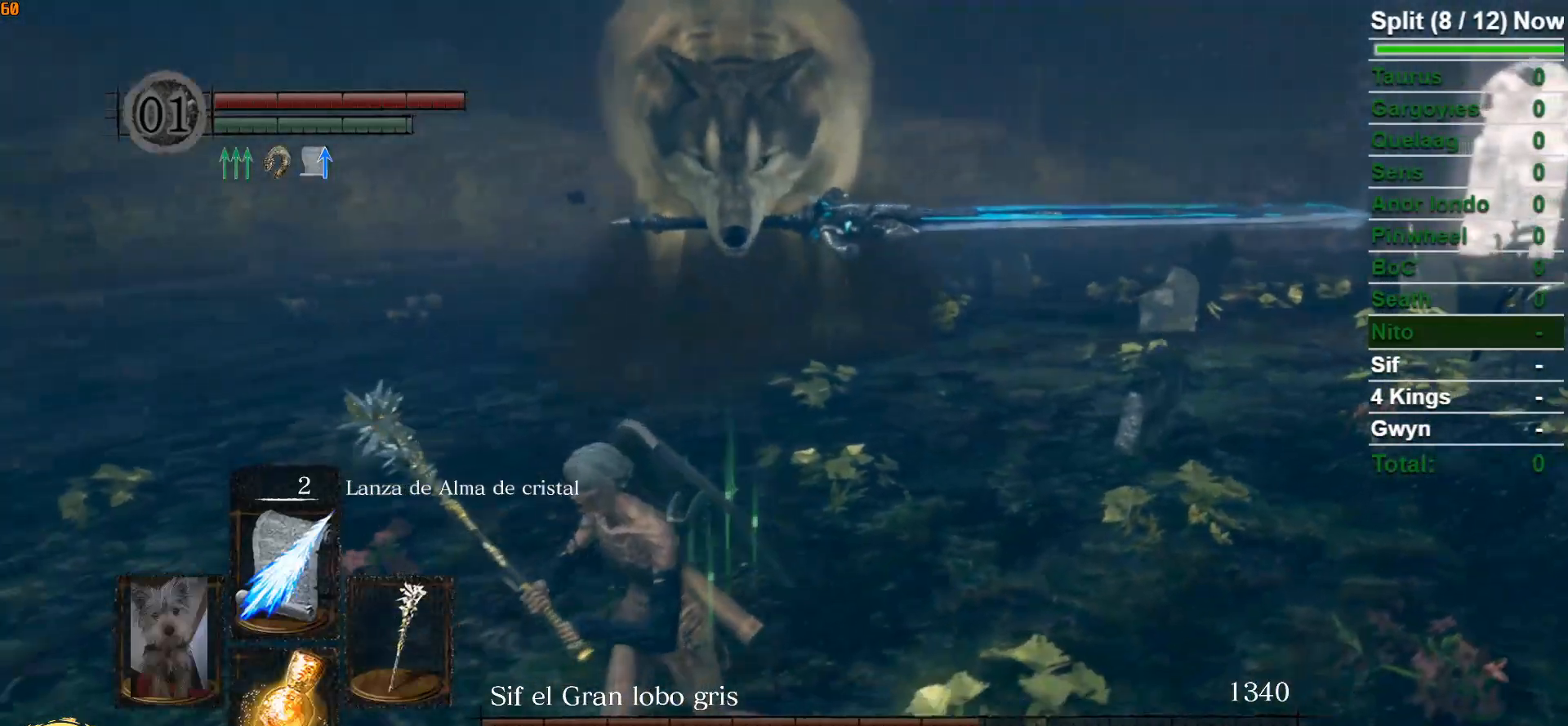
{"buttons": ["B"], "left_stick": "down-left", "right_stick": "right", "events": [[17, "right_stick", "right"], [133, "right_stick", "center"], [450, "right_stick", "right"]]}
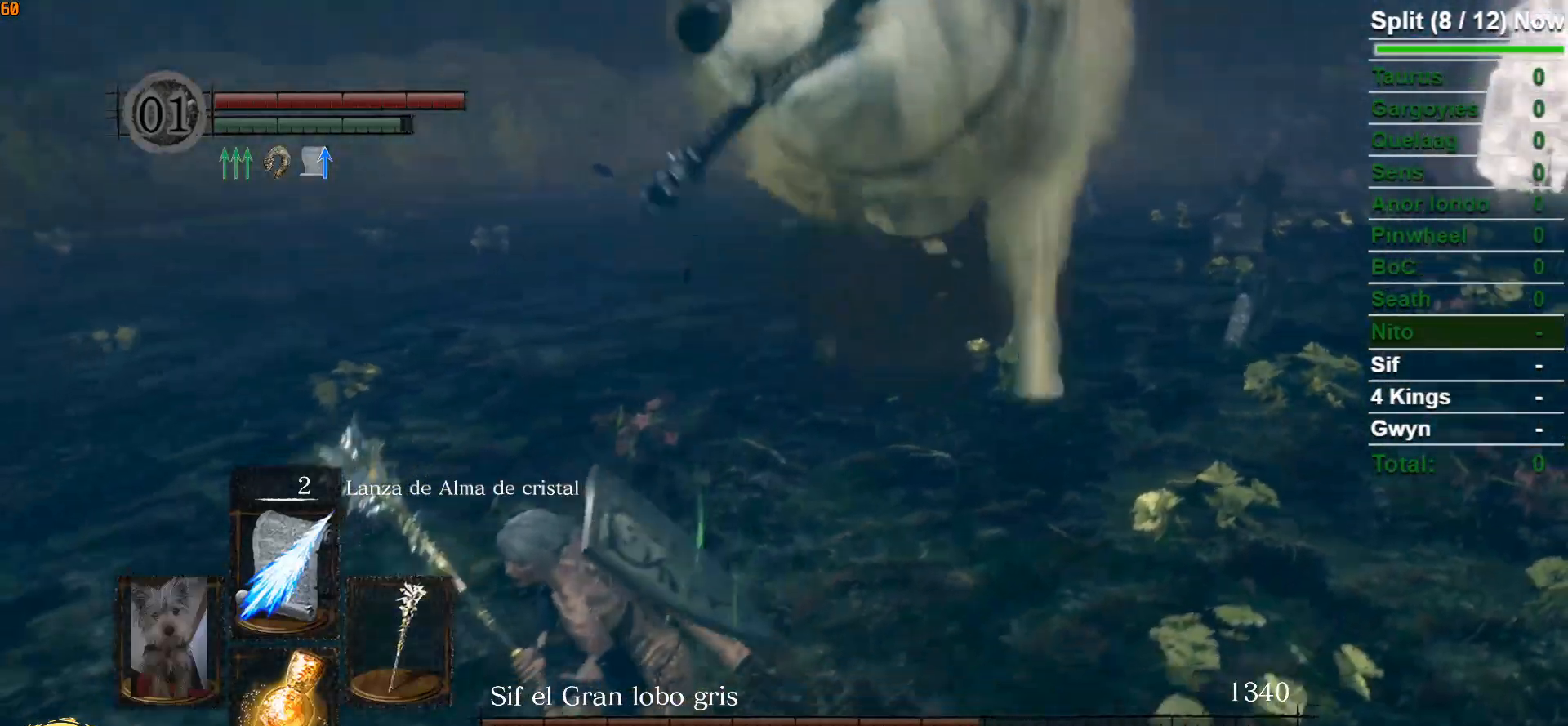
{"buttons": ["B"], "left_stick": "down-left", "right_stick": "center", "events": [[50, "right_stick", "center"], [200, "right_stick", "right"], [300, "right_stick", "center"], [333, "B", "up"], [433, "B", "down"]]}
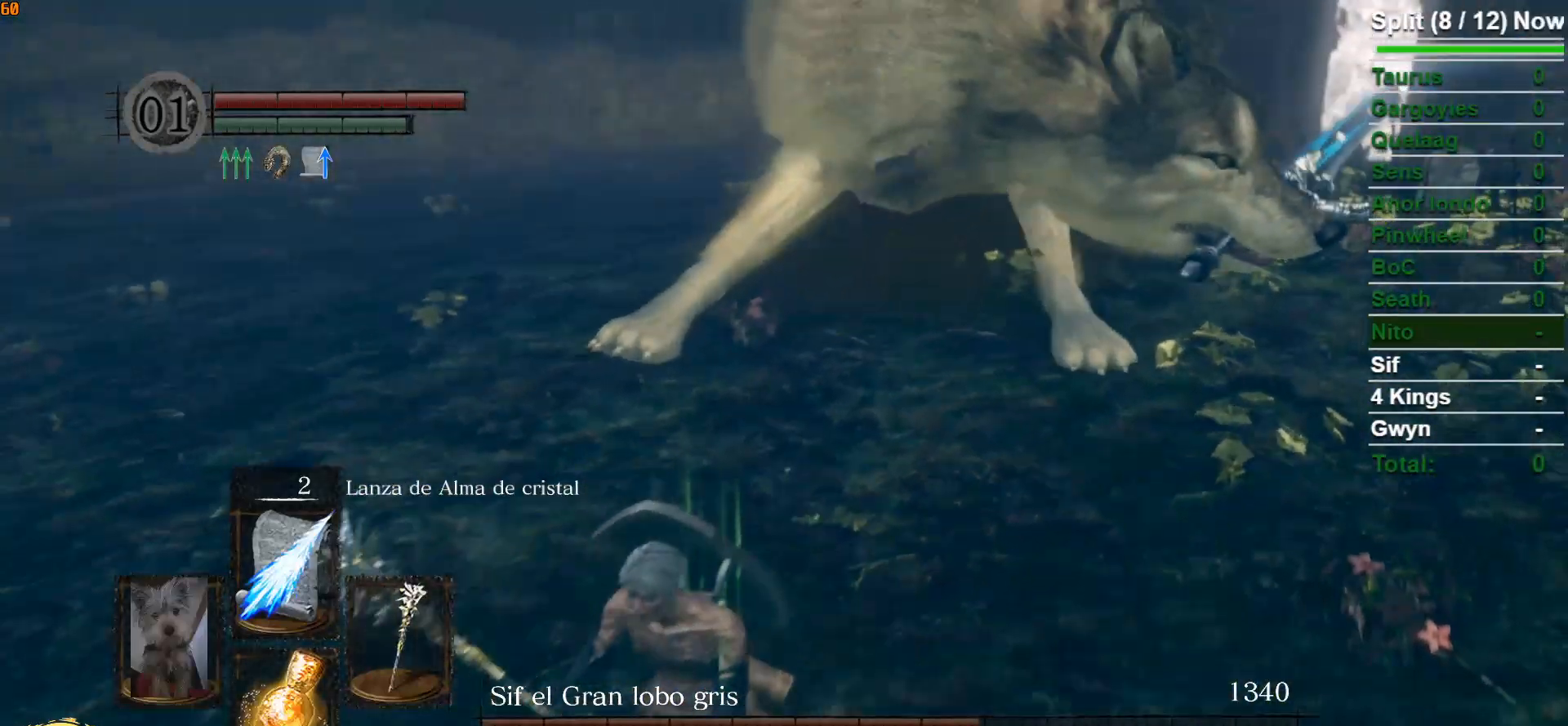
{"buttons": [], "left_stick": "up", "right_stick": "center", "events": [[67, "B", "up"], [217, "left_stick", "center"], [317, "right_stick", "up-right"], [500, "left_stick", "up"], [500, "right_stick", "center"]]}
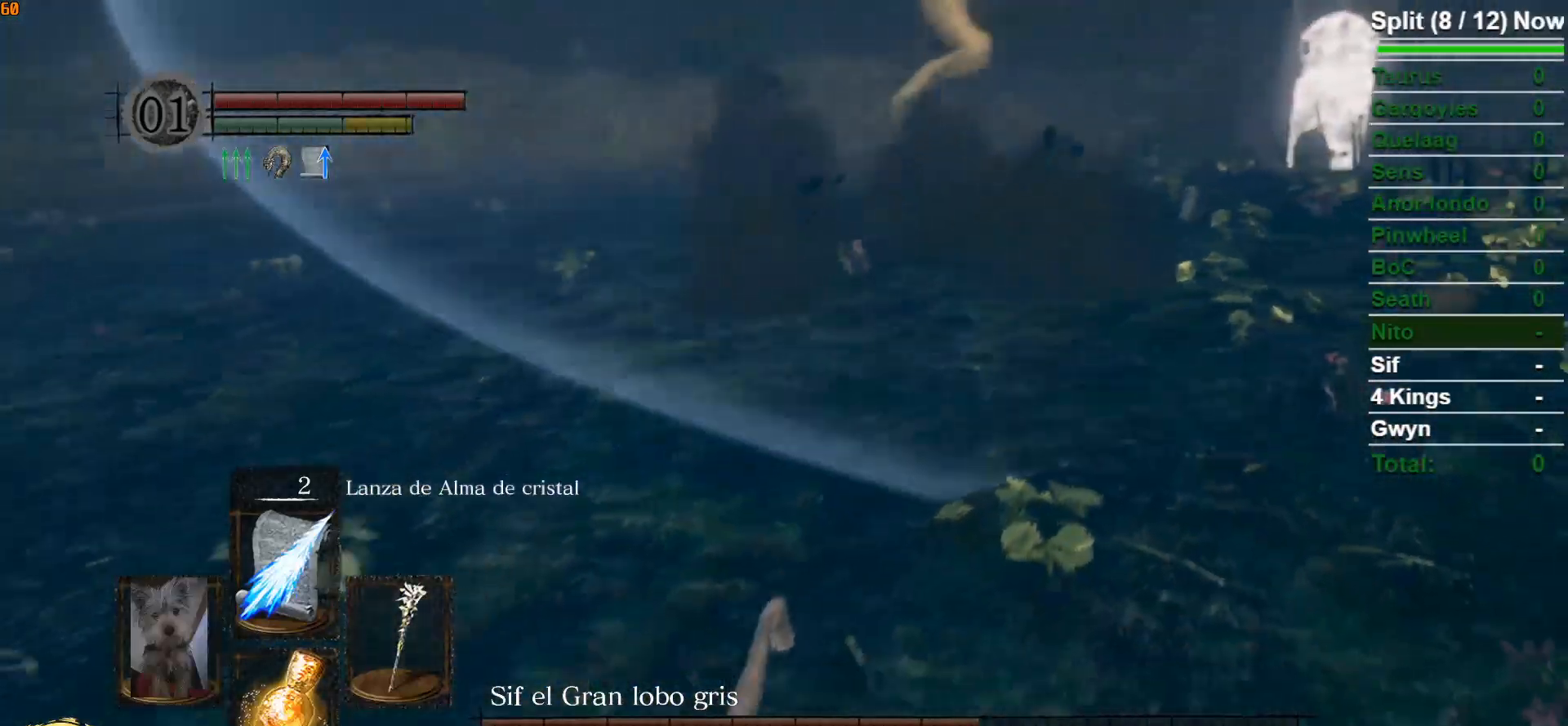
{"buttons": ["B"], "left_stick": "up", "right_stick": "center", "events": [[383, "B", "down"]]}
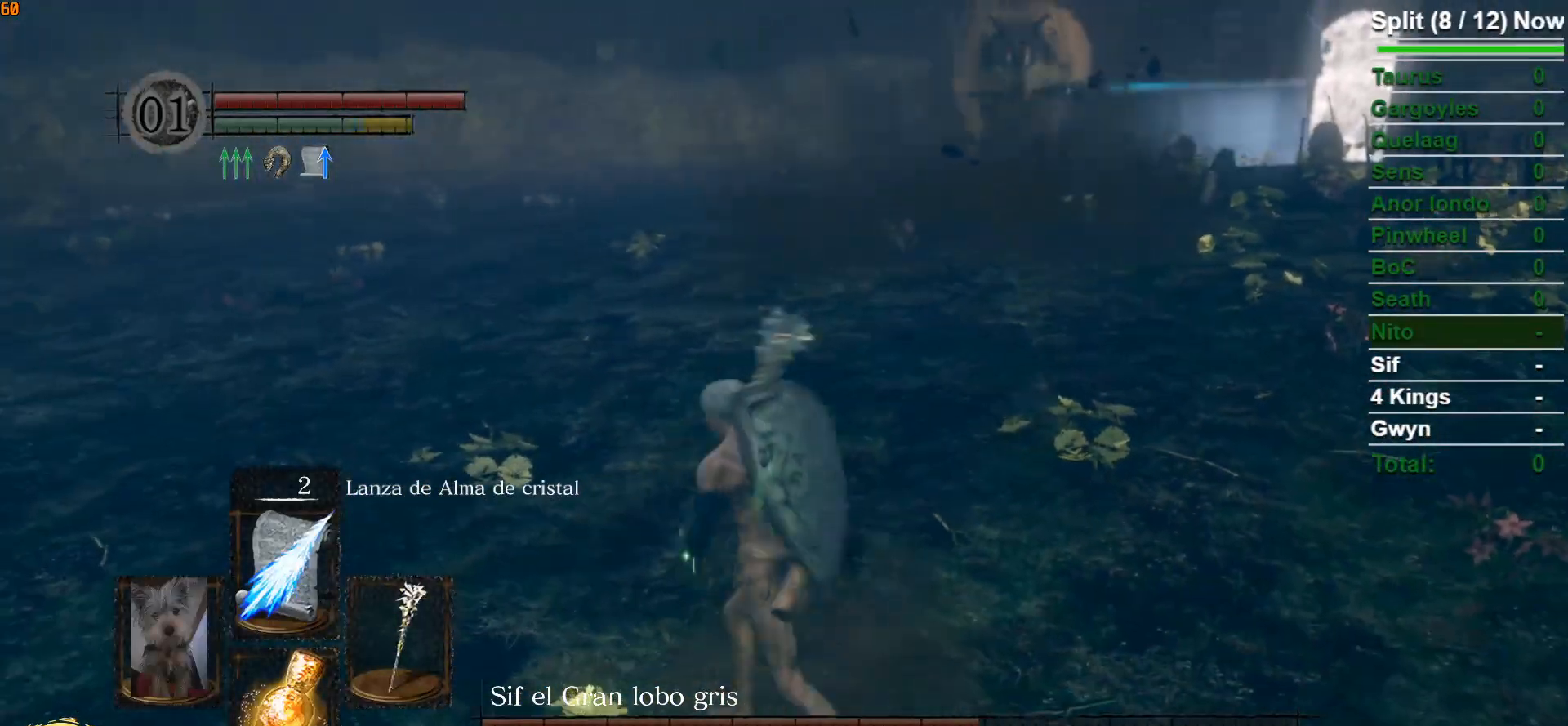
{"buttons": ["B"], "left_stick": "up", "right_stick": "center", "events": [[33, "right_stick", "right"], [200, "right_stick", "center"]]}
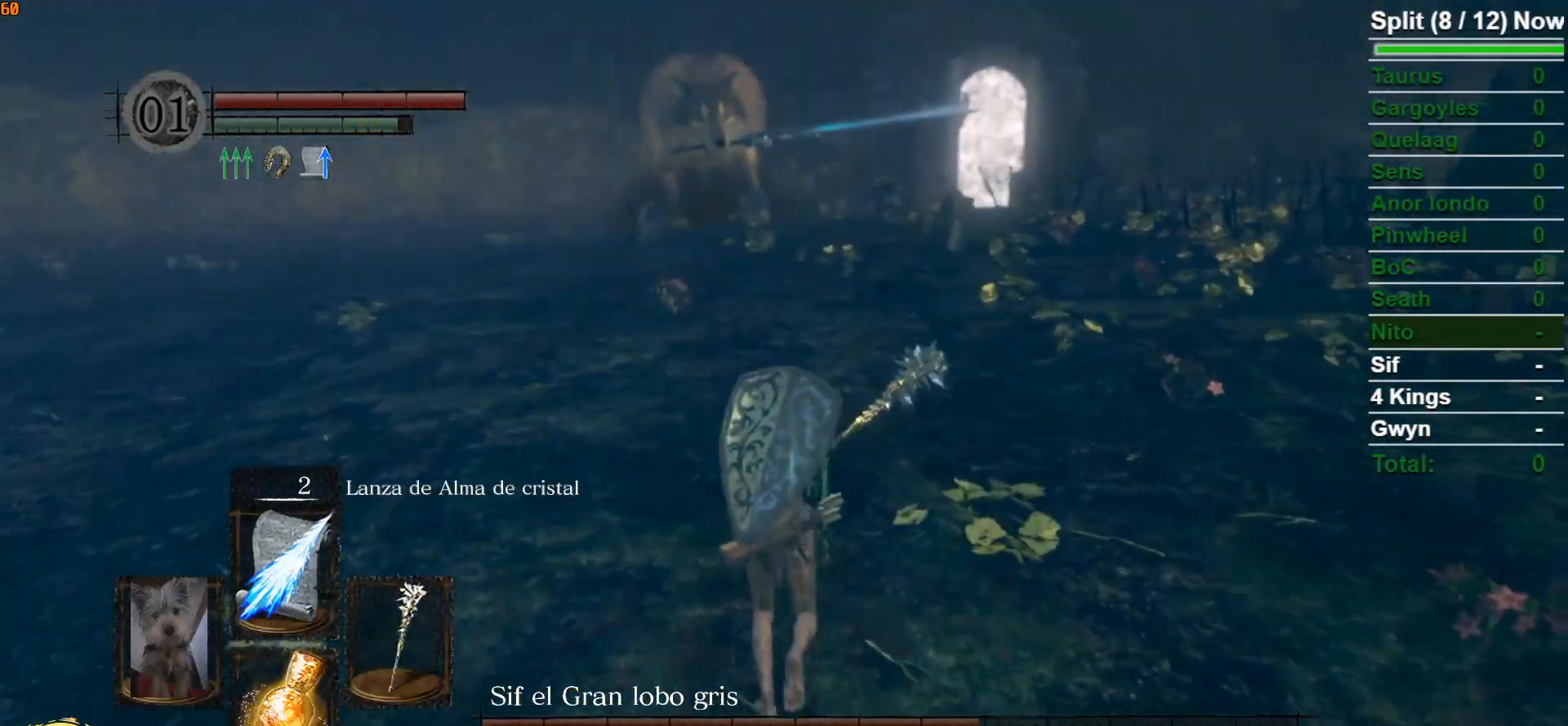
{"buttons": ["B"], "left_stick": "up-left", "right_stick": "center", "events": [[217, "right_stick", "down-right"], [300, "right_stick", "center"], [333, "left_stick", "up-left"]]}
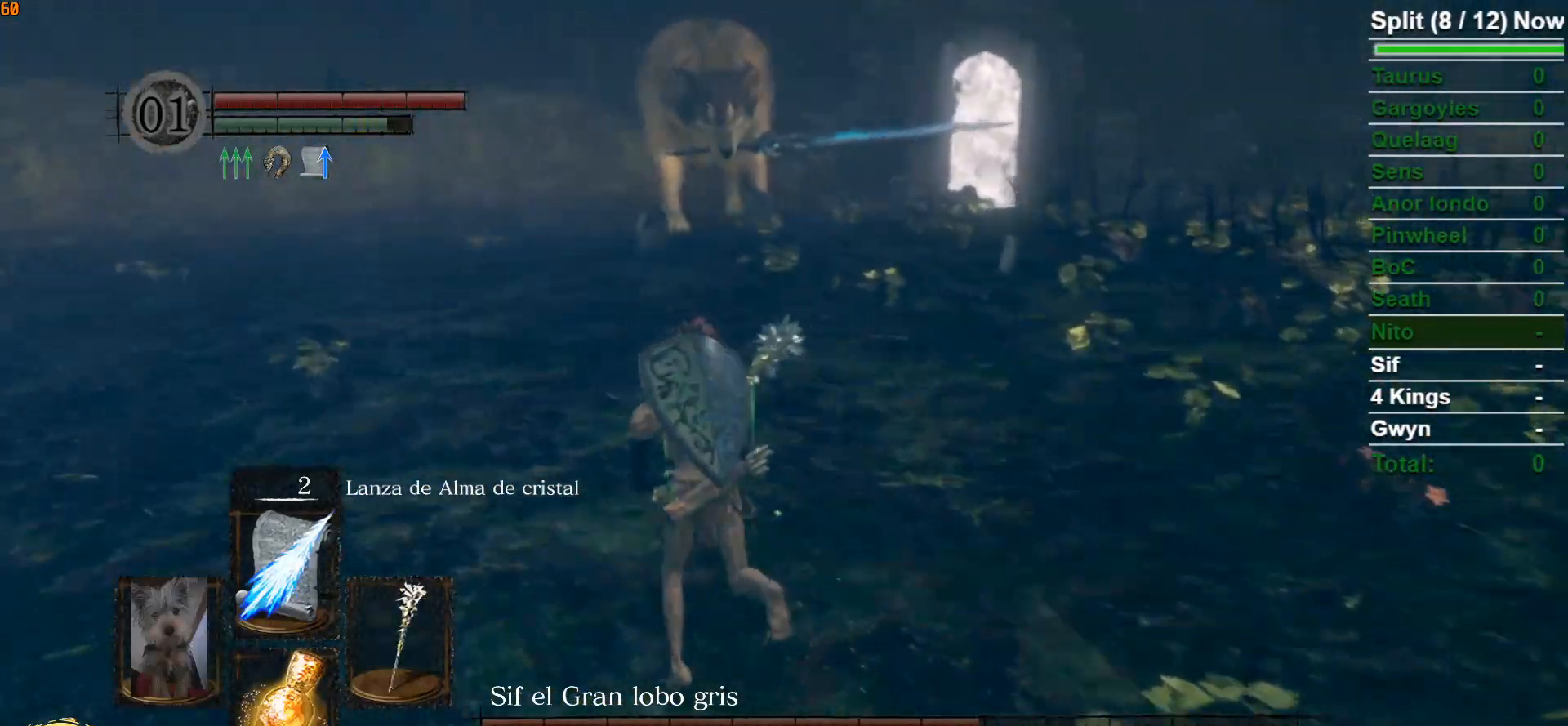
{"buttons": ["B"], "left_stick": "left", "right_stick": "center", "events": [[67, "right_stick", "right"], [167, "right_stick", "center"], [233, "left_stick", "left"], [350, "right_stick", "right"], [500, "right_stick", "center"]]}
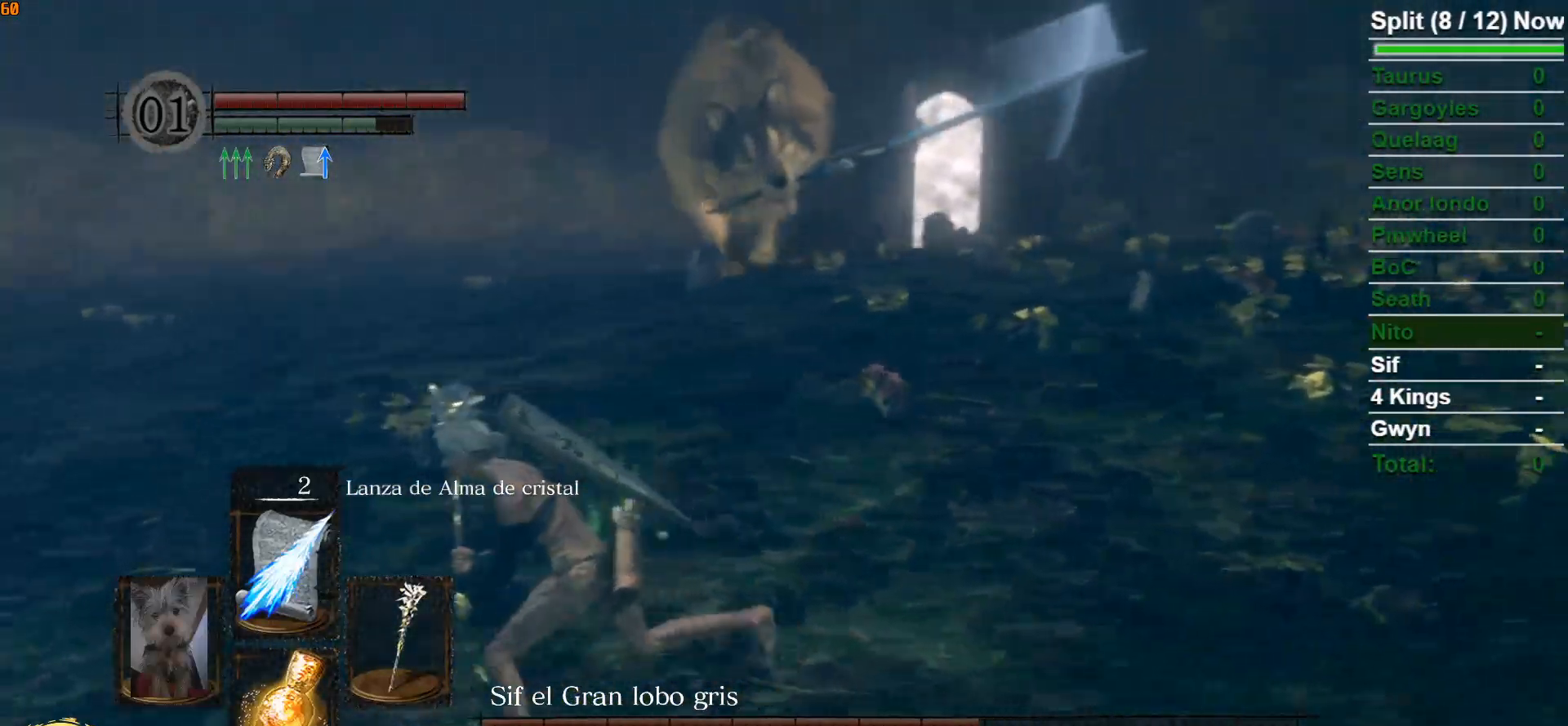
{"buttons": ["B"], "left_stick": "down-left", "right_stick": "center", "events": [[117, "left_stick", "down-left"], [150, "right_stick", "right"], [333, "right_stick", "center"]]}
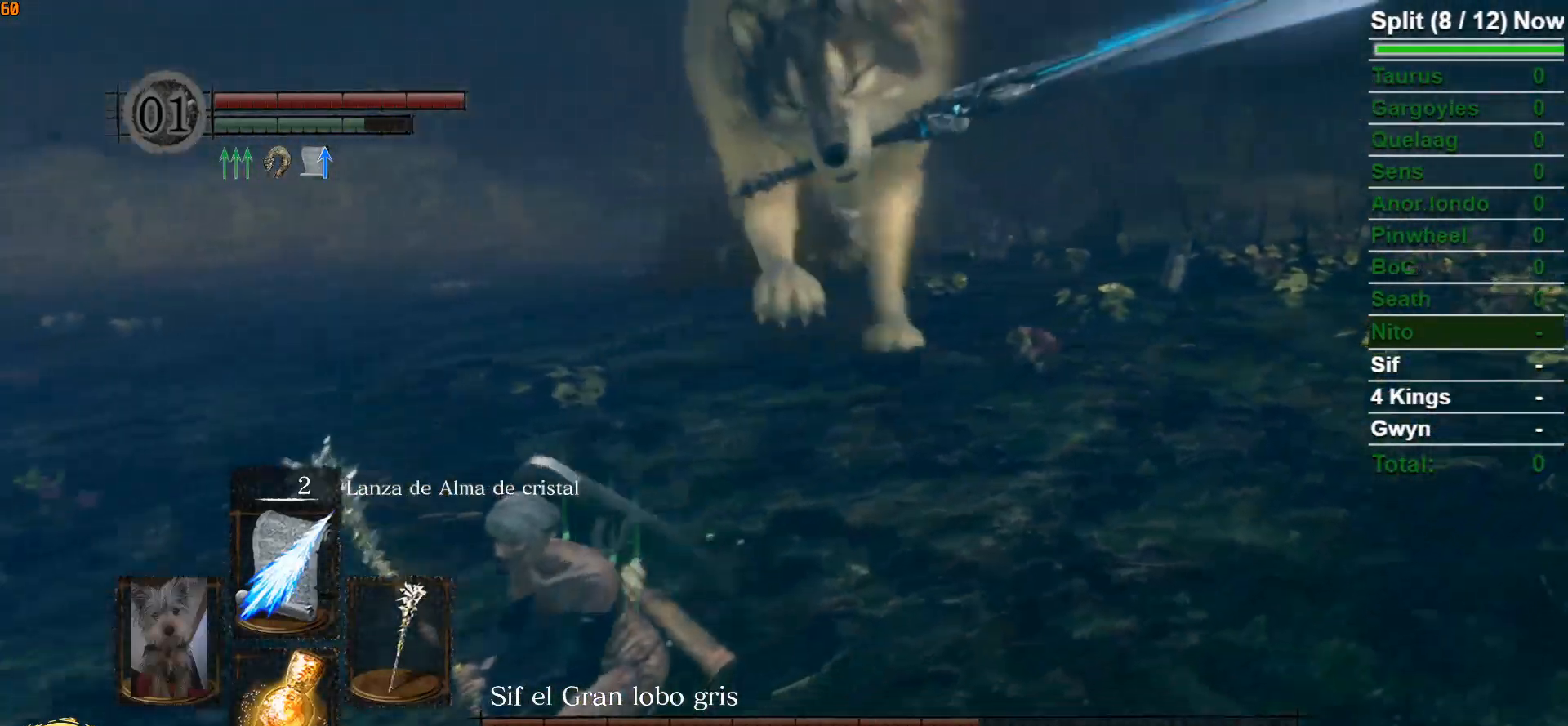
{"buttons": ["B"], "left_stick": "down-left", "right_stick": "center", "events": [[33, "right_stick", "right"], [167, "right_stick", "center"], [367, "right_stick", "right"], [500, "right_stick", "center"]]}
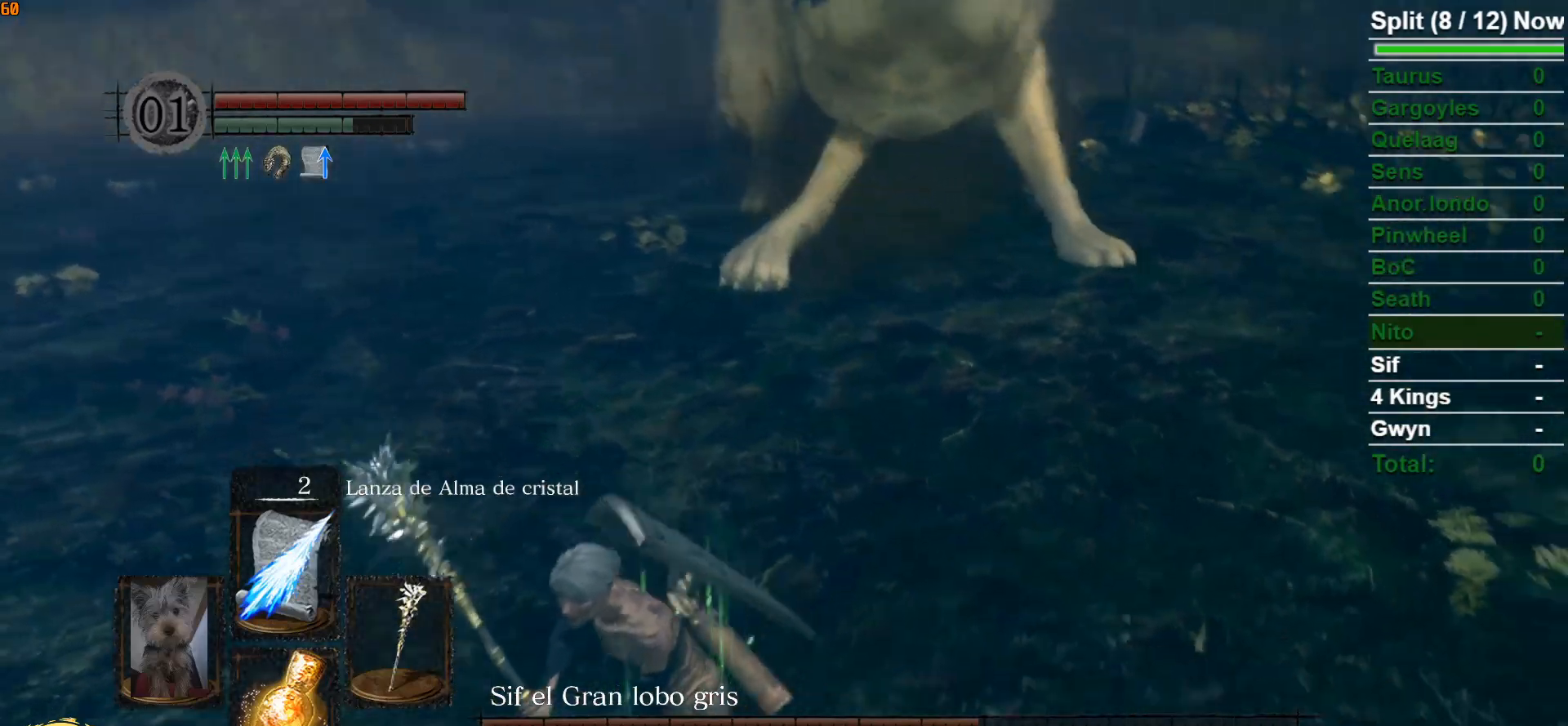
{"buttons": ["B"], "left_stick": "down", "right_stick": "center", "events": [[250, "right_stick", "up-right"], [383, "right_stick", "center"], [417, "left_stick", "down"]]}
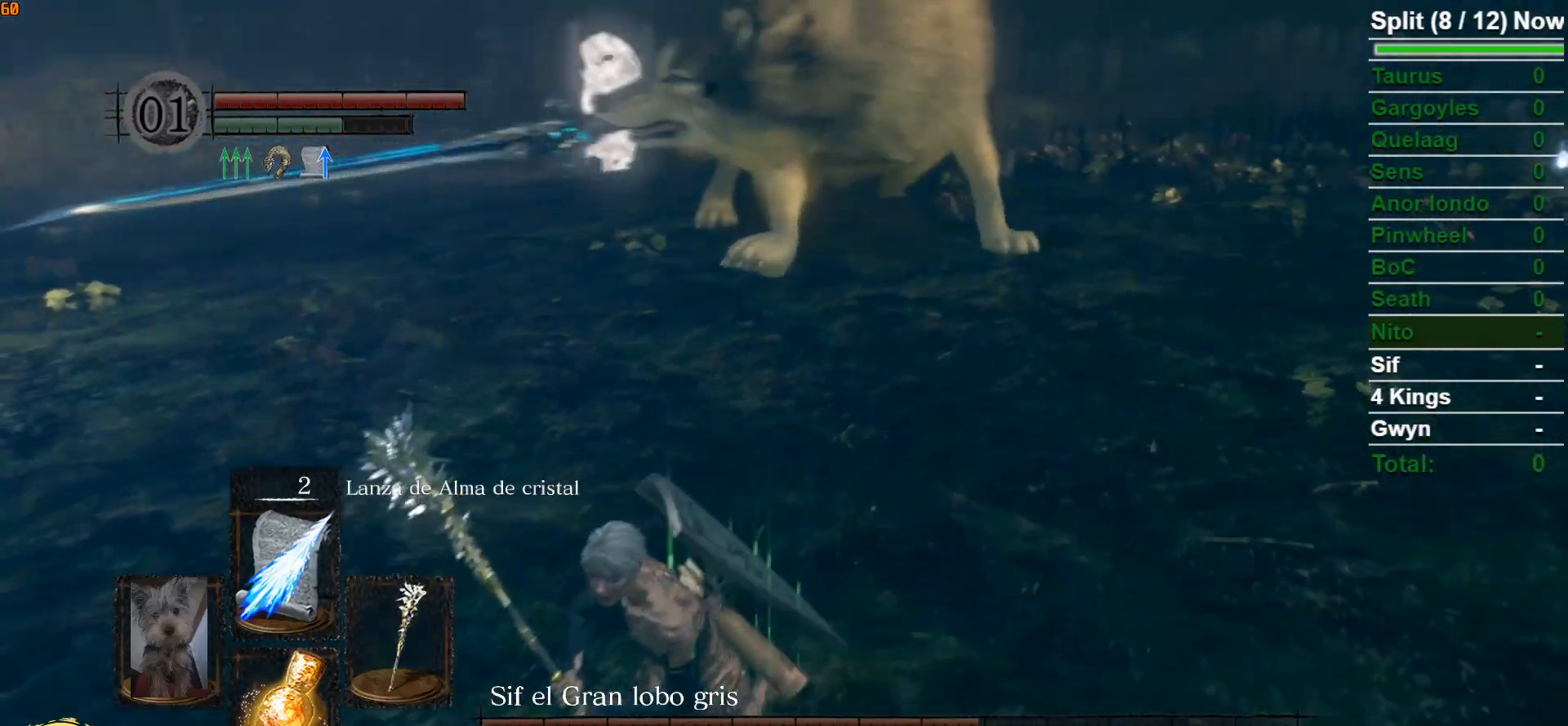
{"buttons": ["B"], "left_stick": "down-right", "right_stick": "center", "events": [[417, "left_stick", "down-right"]]}
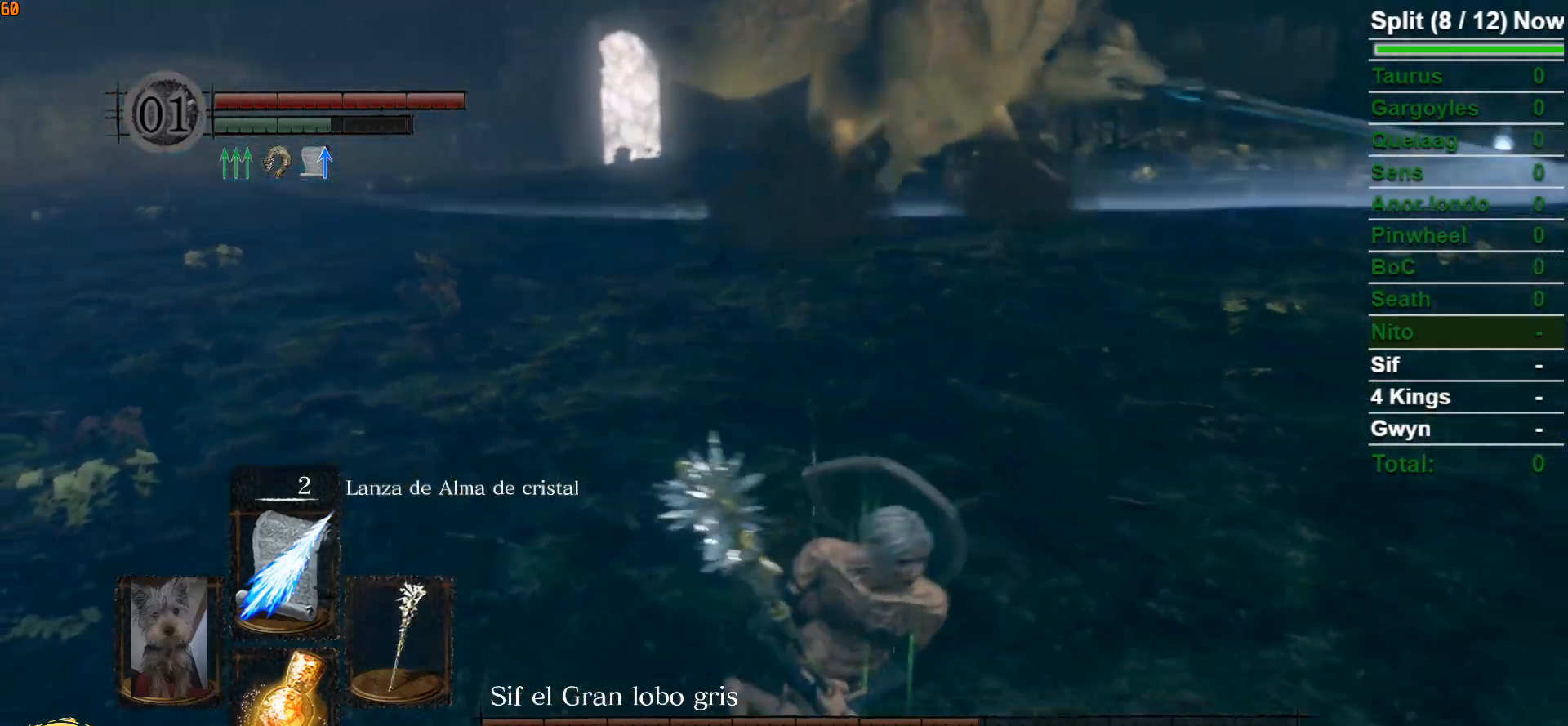
{"buttons": ["B", "R1"], "left_stick": "up", "right_stick": "left", "events": [[133, "left_stick", "right"], [250, "left_stick", "up-right"], [383, "left_stick", "up"], [400, "right_stick", "left"], [467, "R1", "down"]]}
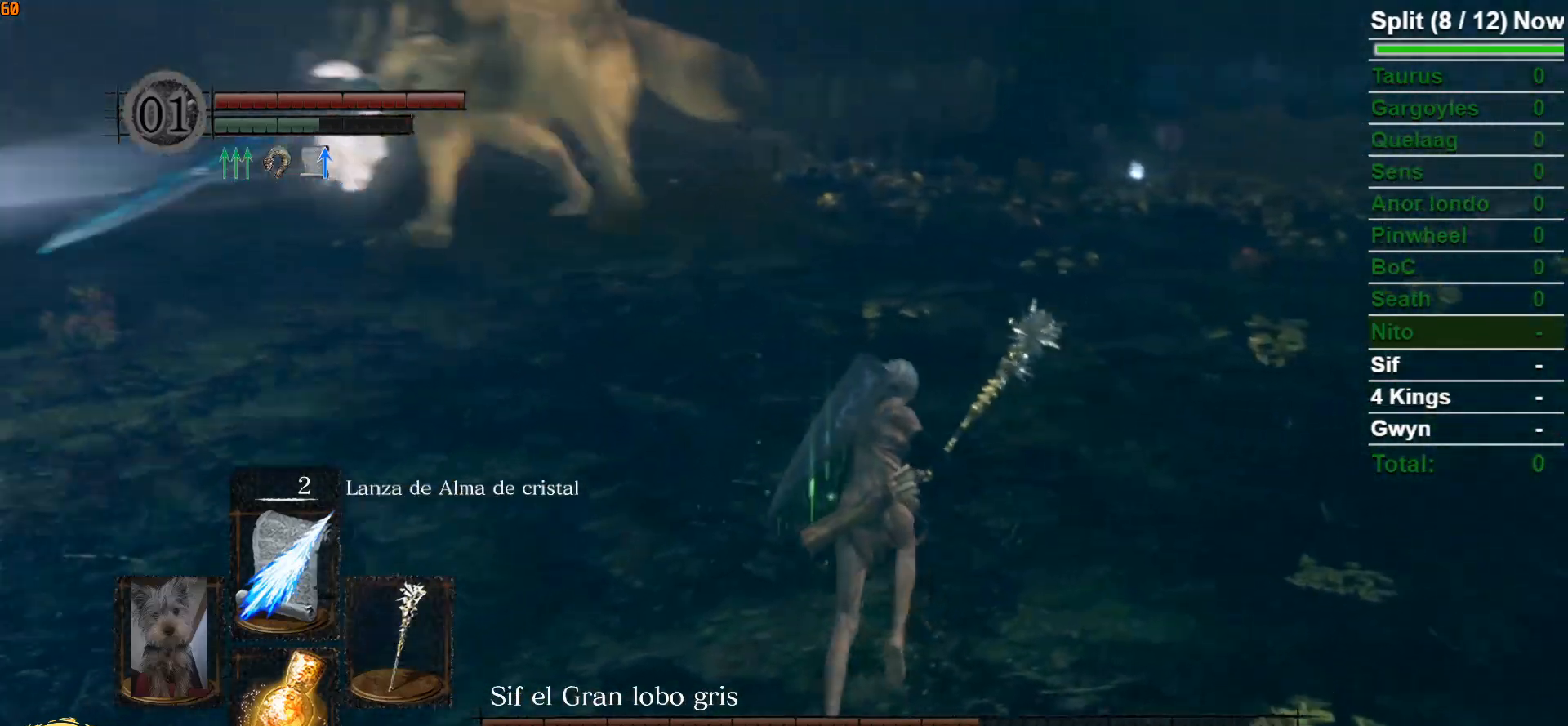
{"buttons": ["B", "R3"], "left_stick": "up", "right_stick": "center", "events": [[117, "right_stick", "center"], [150, "R1", "up"], [450, "R3", "down"]]}
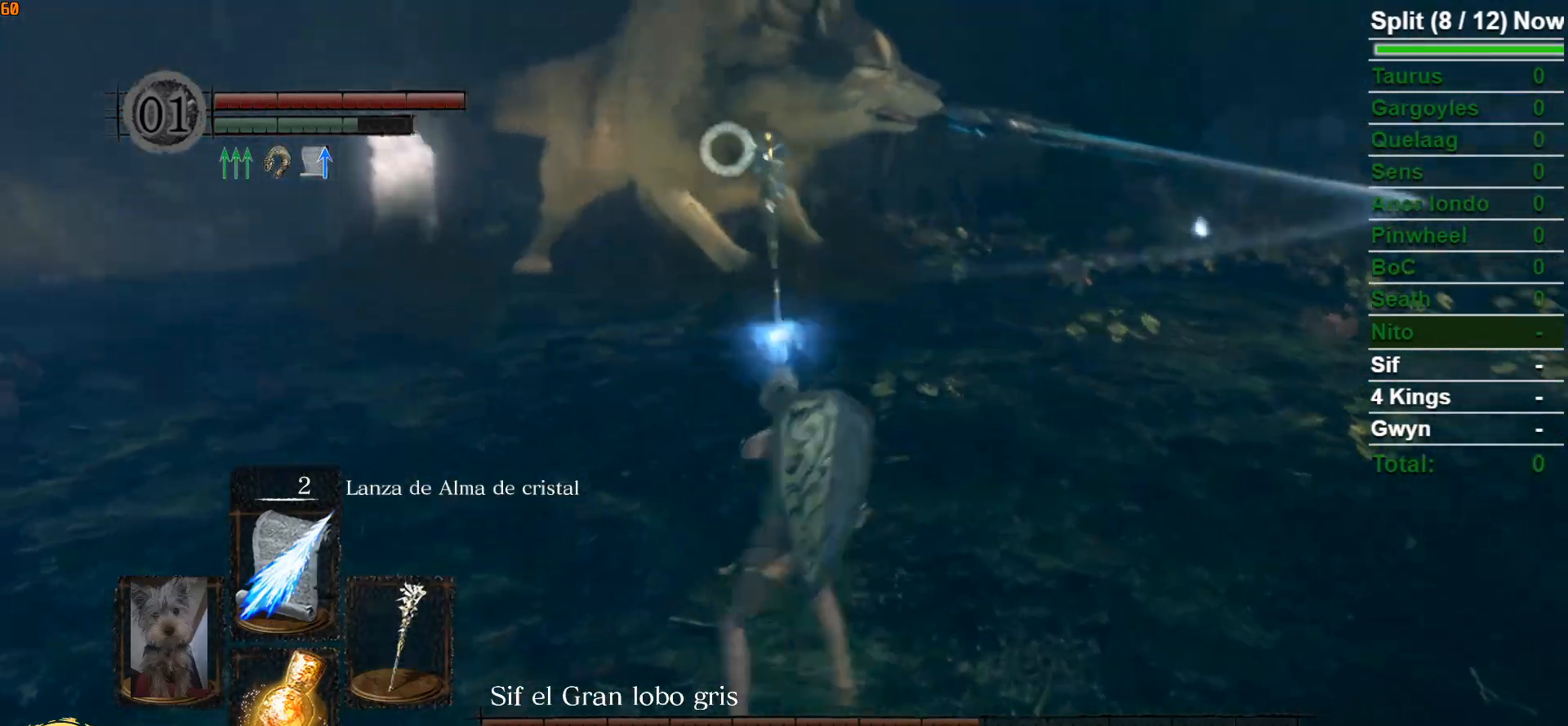
{"buttons": [], "left_stick": "center", "right_stick": "center", "events": [[100, "R3", "up"], [350, "B", "up"], [500, "left_stick", "center"]]}
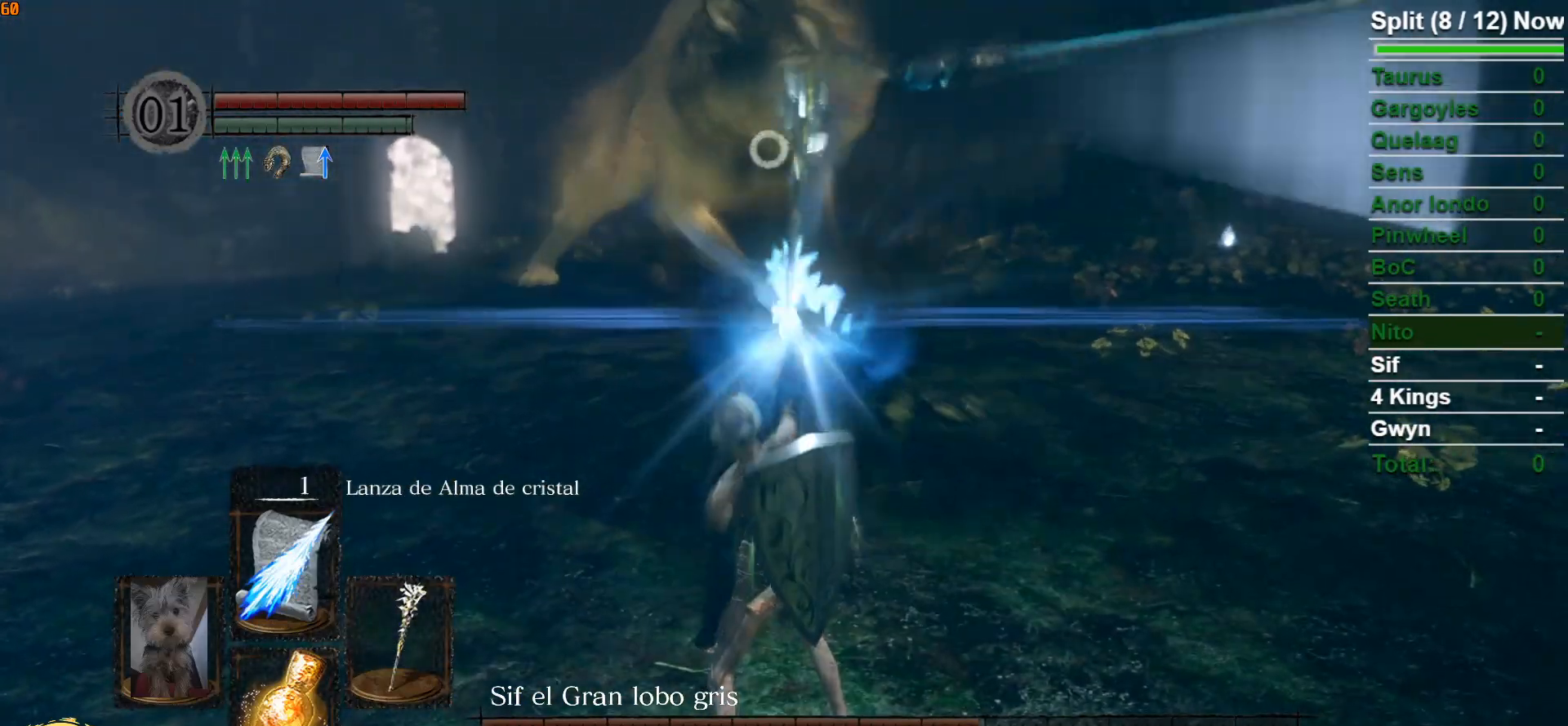
{"buttons": ["R3"], "left_stick": "center", "right_stick": "center", "events": [[483, "R3", "down"]]}
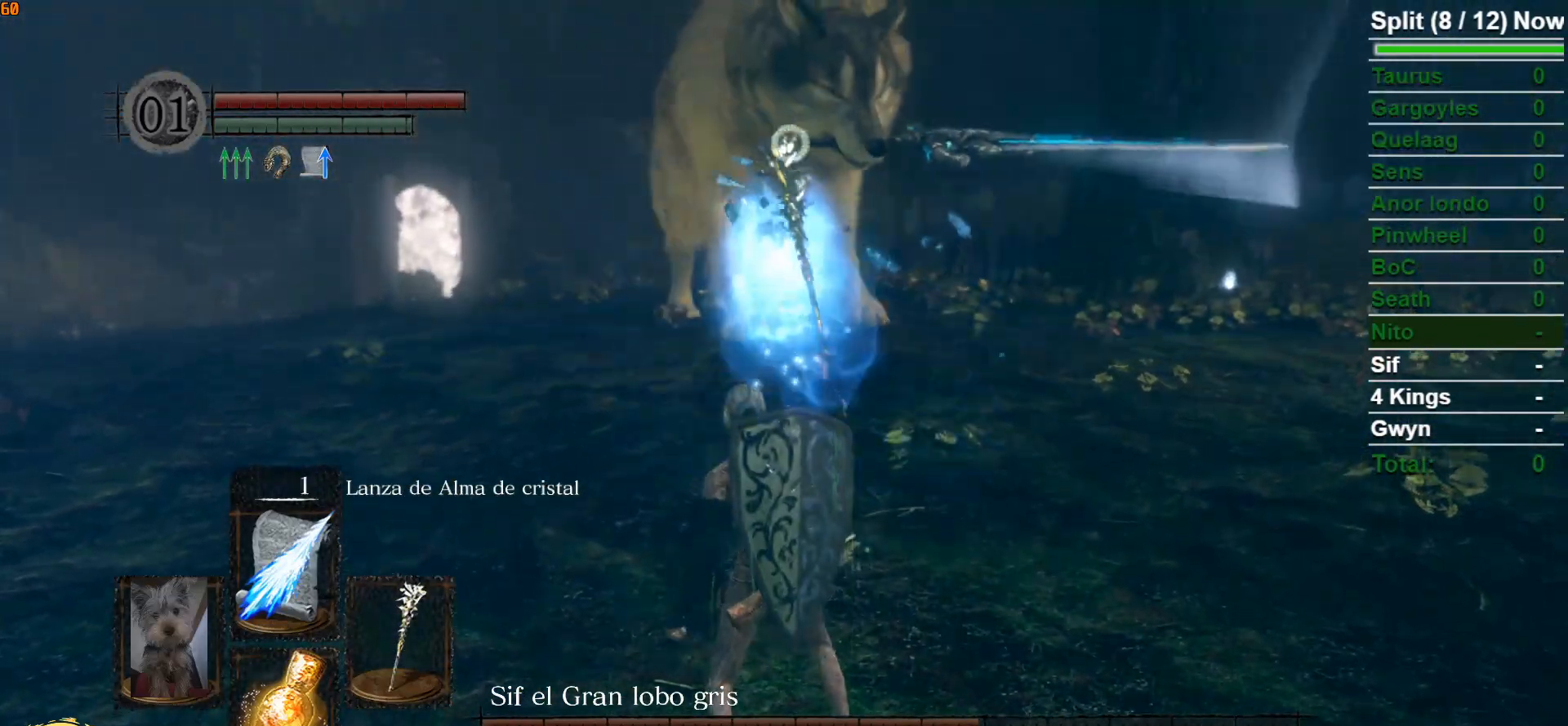
{"buttons": [], "left_stick": "down", "right_stick": "up", "events": [[83, "R3", "up"], [117, "left_stick", "down"], [450, "right_stick", "up"]]}
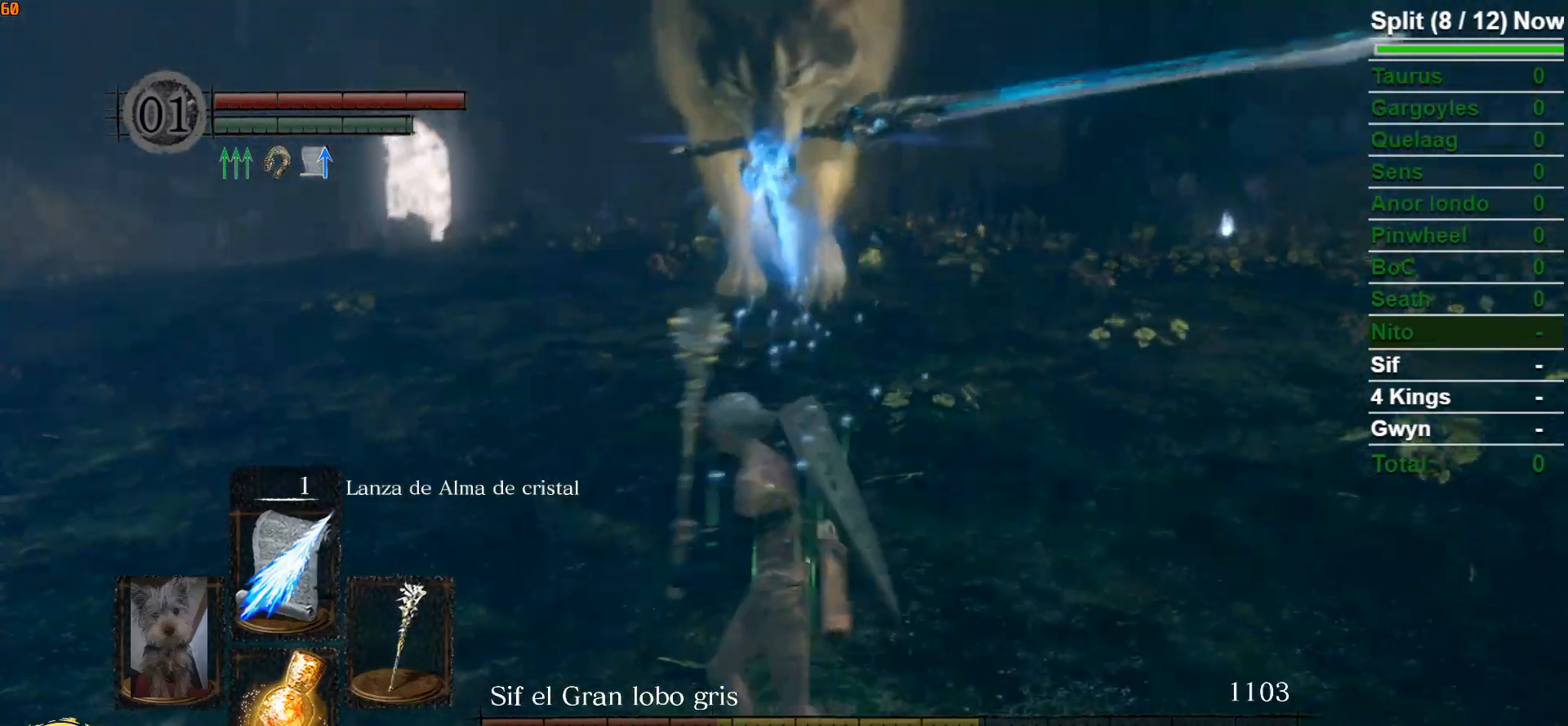
{"buttons": ["B"], "left_stick": "up-left", "right_stick": "center", "events": [[100, "right_stick", "center"], [233, "left_stick", "down-left"], [417, "B", "down"], [433, "left_stick", "up-left"]]}
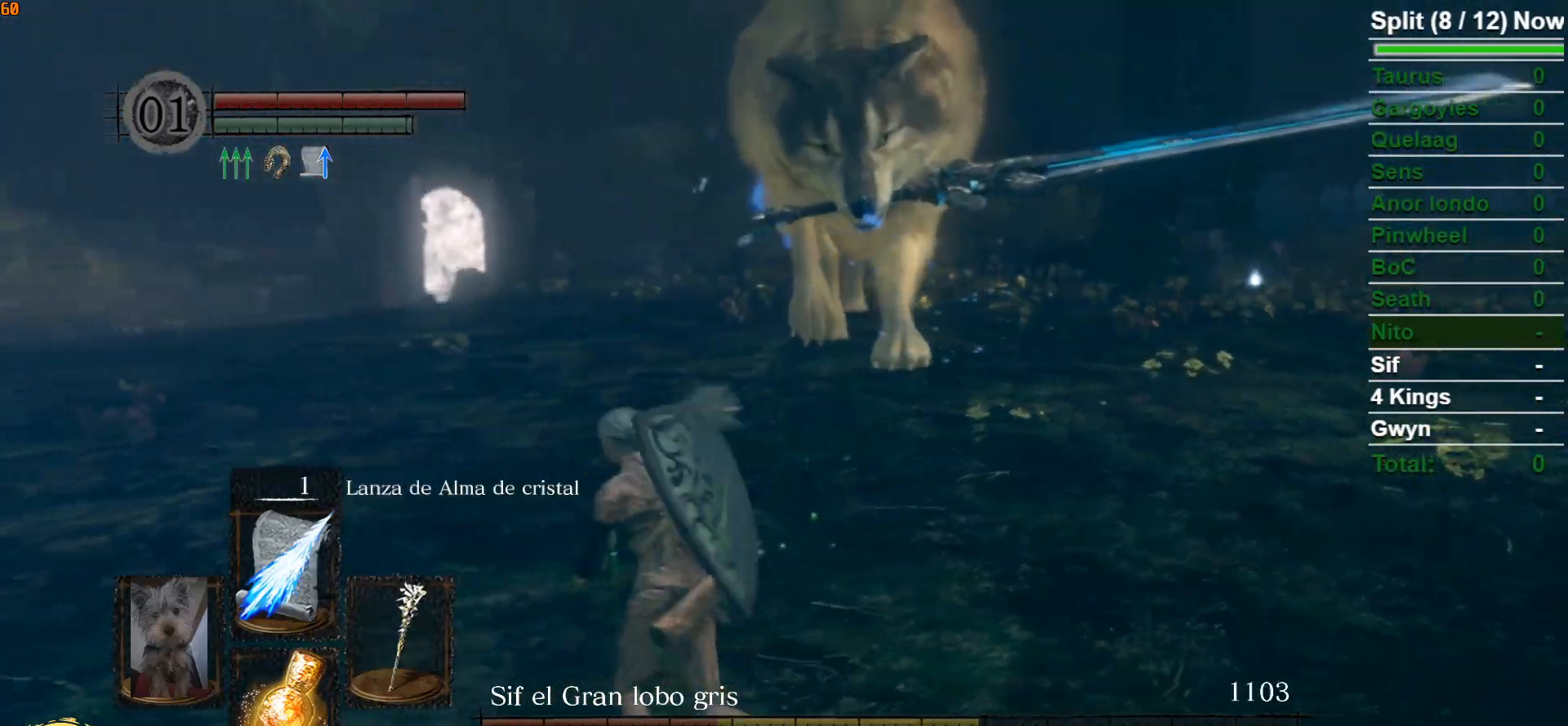
{"buttons": ["B"], "left_stick": "left", "right_stick": "center", "events": [[217, "right_stick", "right"], [383, "right_stick", "center"], [467, "left_stick", "left"]]}
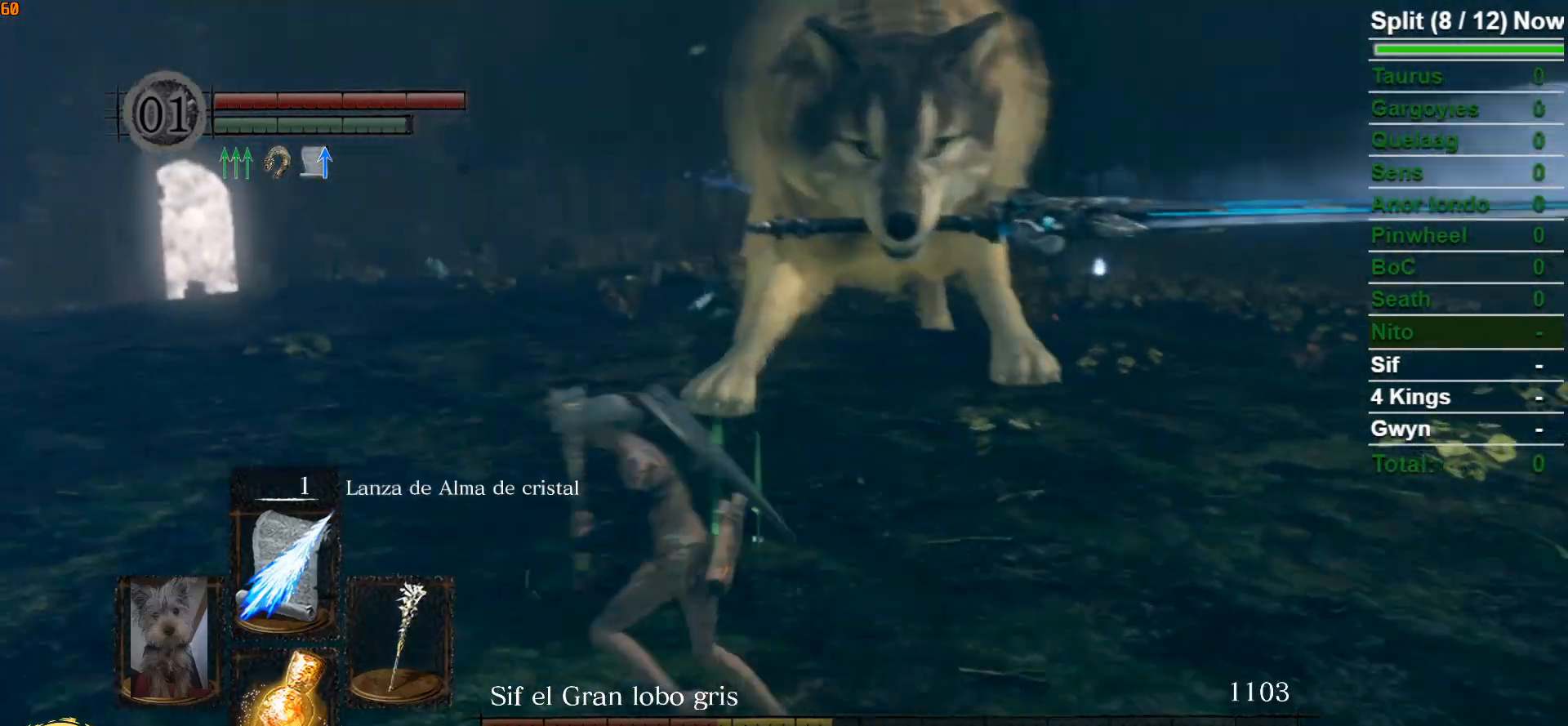
{"buttons": ["B"], "left_stick": "down", "right_stick": "center", "events": [[33, "left_stick", "down-left"], [83, "right_stick", "right"], [167, "left_stick", "down"], [300, "right_stick", "center"]]}
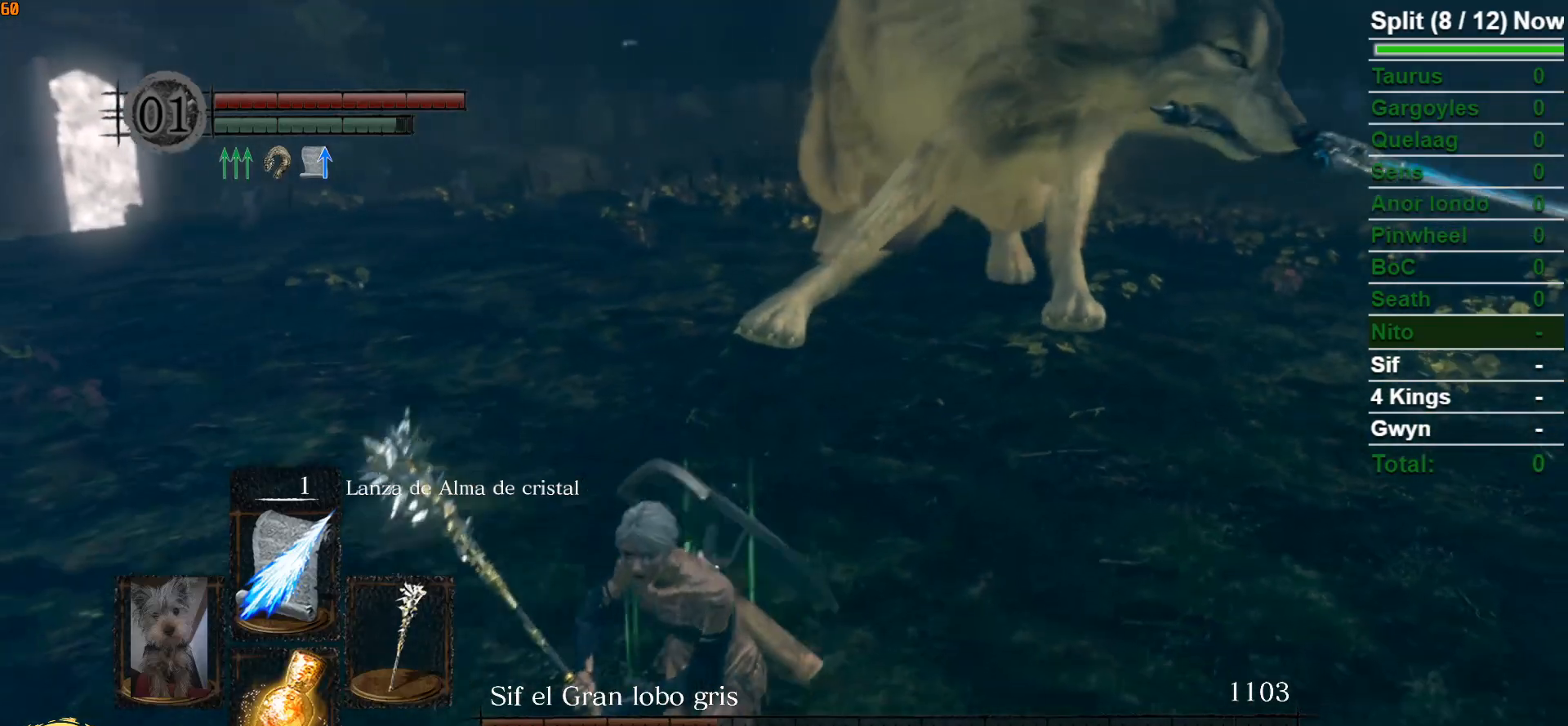
{"buttons": ["B"], "left_stick": "up", "right_stick": "center", "events": [[200, "right_stick", "right"], [267, "right_stick", "center"], [383, "left_stick", "right"], [500, "left_stick", "up"]]}
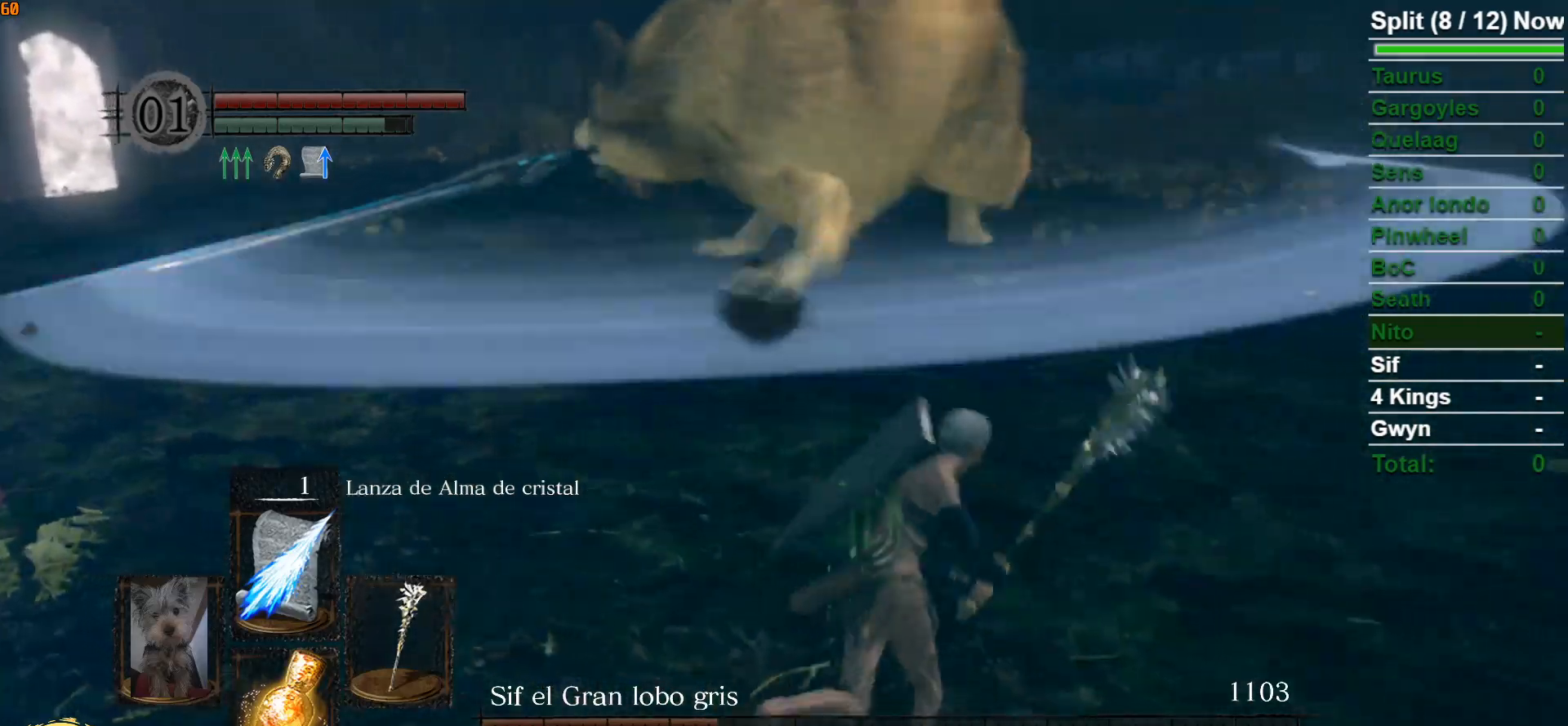
{"buttons": ["B"], "left_stick": "up-left", "right_stick": "right", "events": [[17, "right_stick", "left"], [117, "right_stick", "center"], [450, "left_stick", "up-left"], [500, "right_stick", "right"]]}
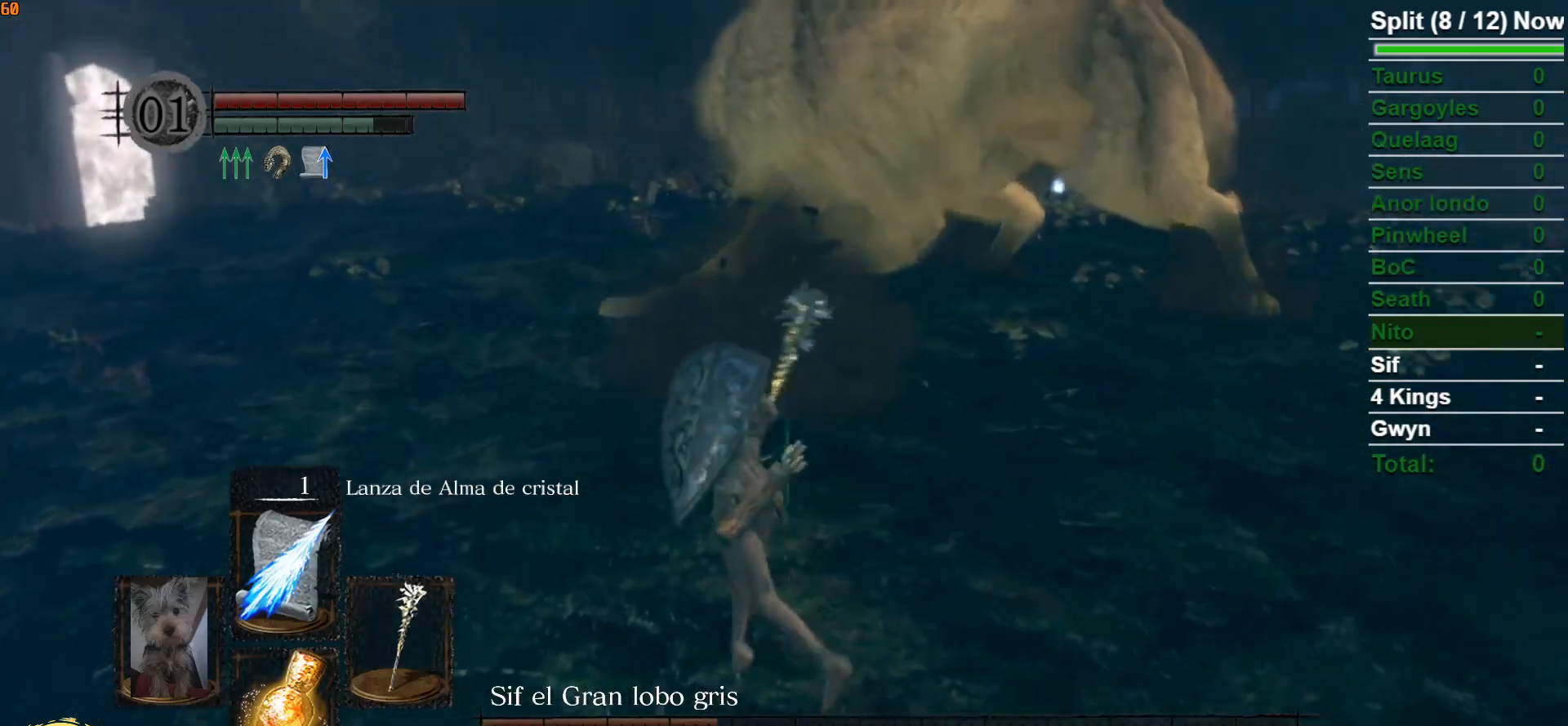
{"buttons": ["B"], "left_stick": "down", "right_stick": "center", "events": [[133, "left_stick", "down-left"], [167, "right_stick", "center"], [283, "left_stick", "down"]]}
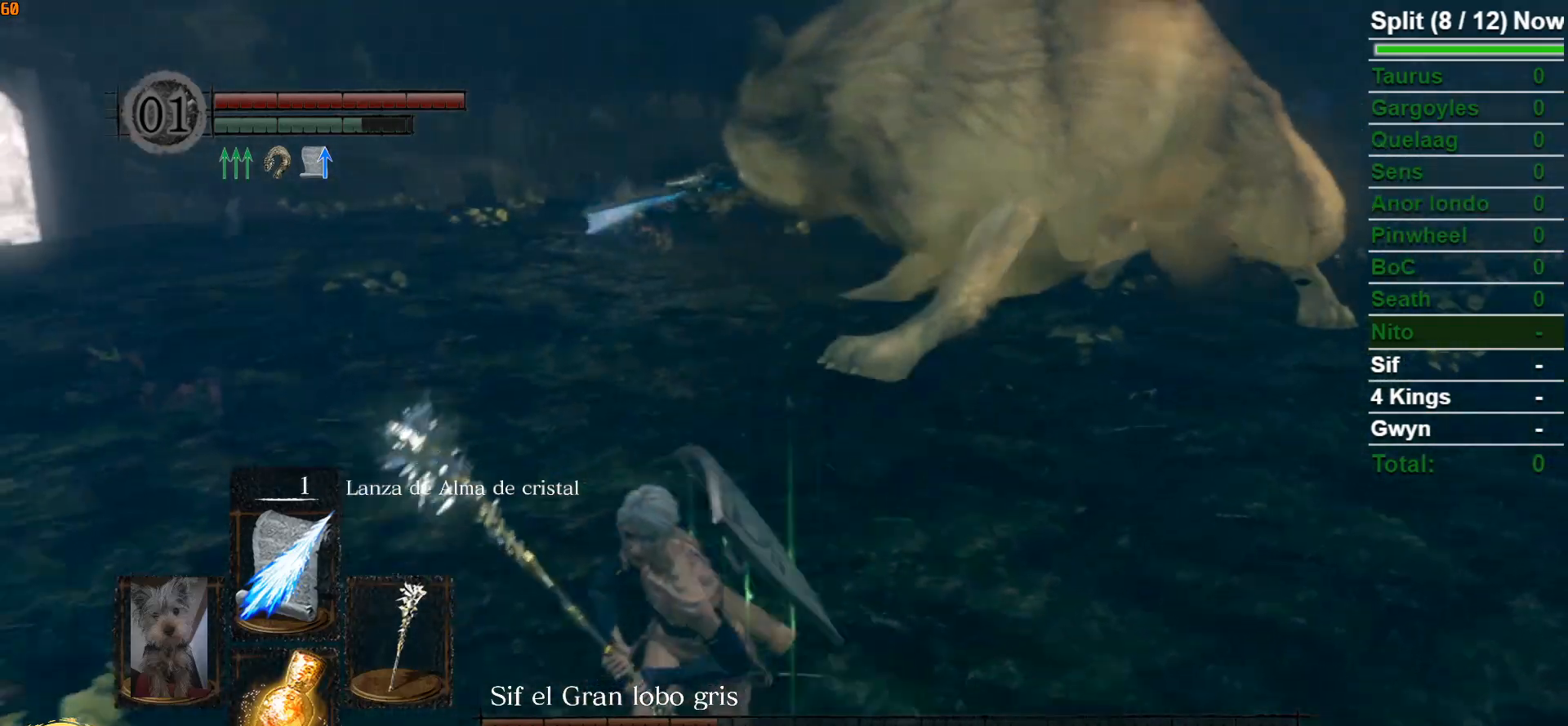
{"buttons": ["B"], "left_stick": "left", "right_stick": "right", "events": [[50, "right_stick", "right"], [133, "right_stick", "center"], [433, "right_stick", "right"], [467, "left_stick", "left"]]}
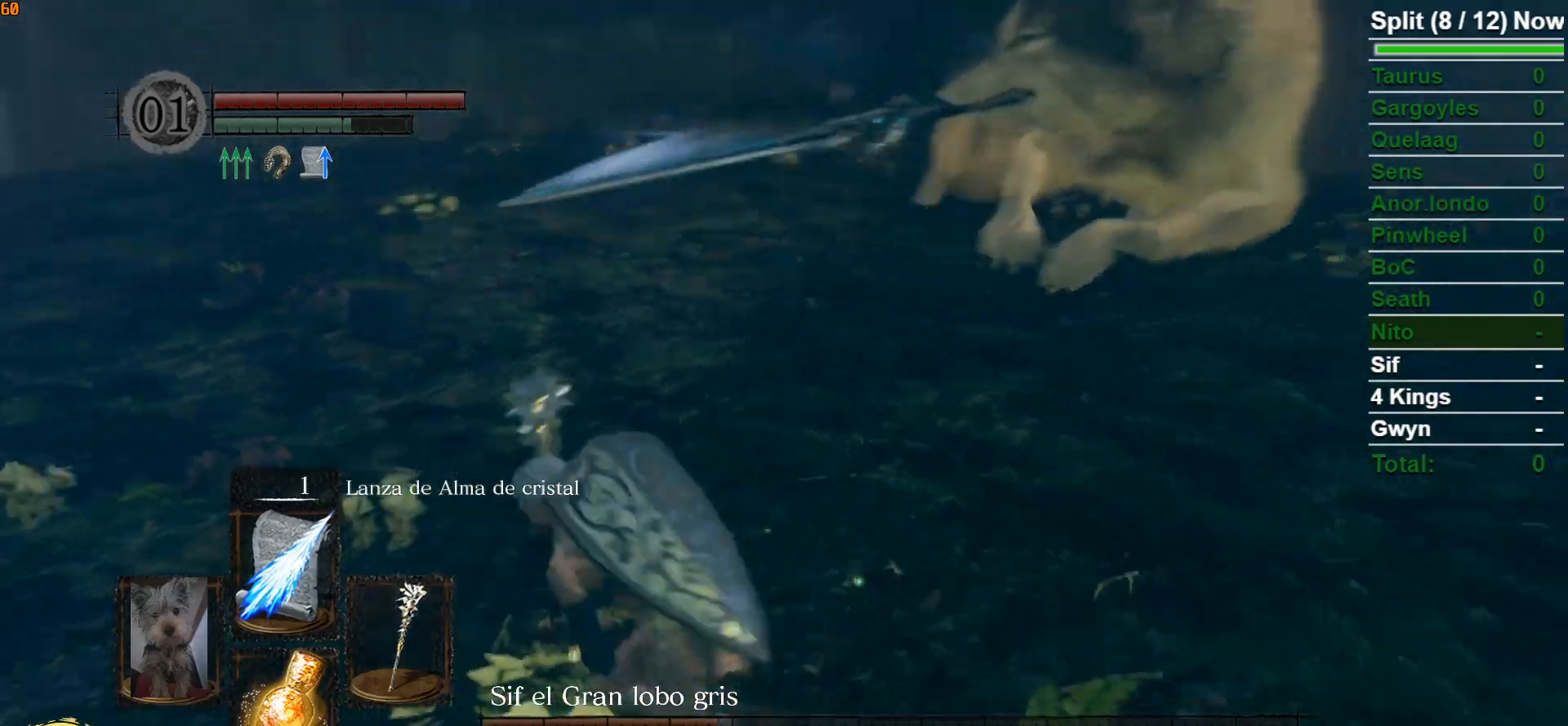
{"buttons": ["B"], "left_stick": "up", "right_stick": "center", "events": [[17, "left_stick", "up"], [133, "right_stick", "center"]]}
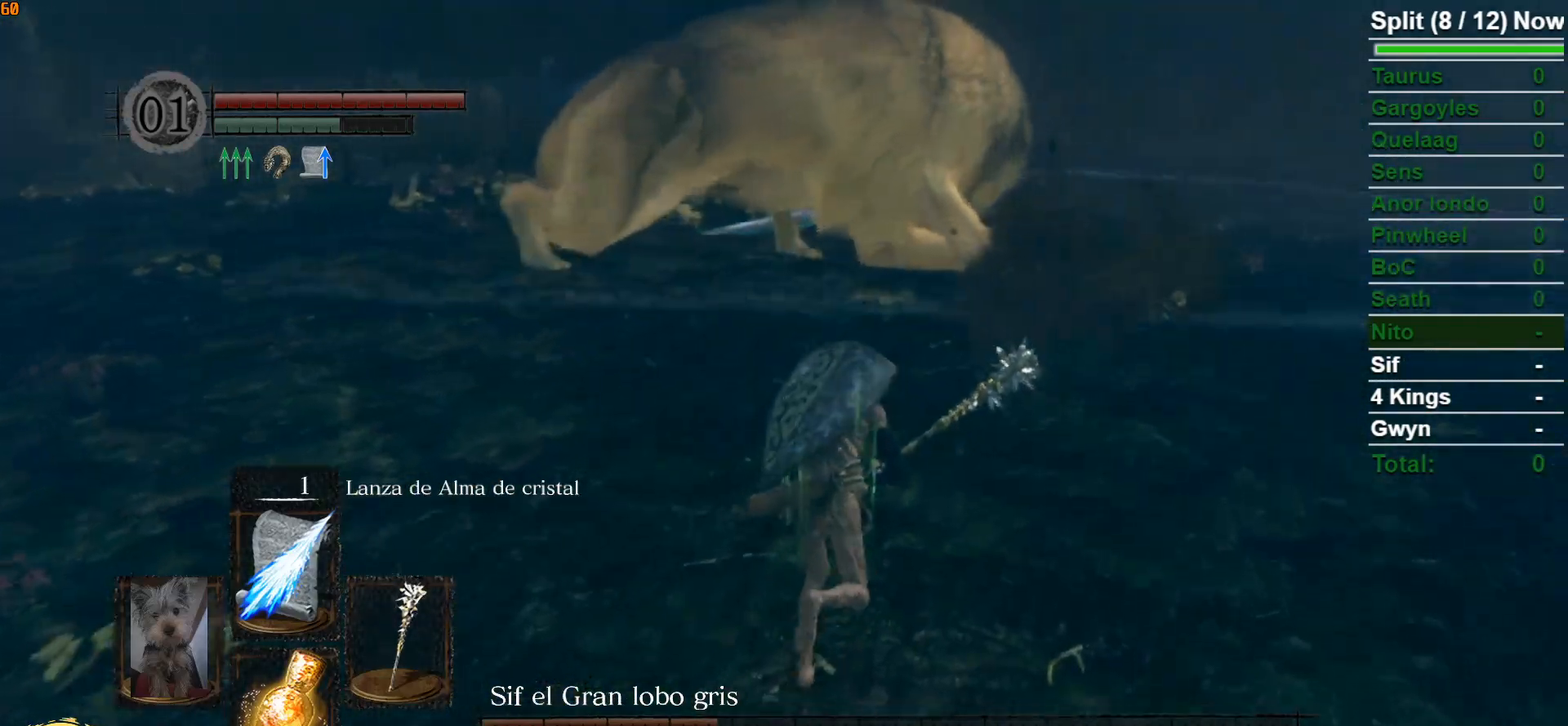
{"buttons": ["B"], "left_stick": "down-left", "right_stick": "center", "events": [[217, "left_stick", "left"], [283, "left_stick", "down-left"], [317, "right_stick", "right"], [433, "right_stick", "center"]]}